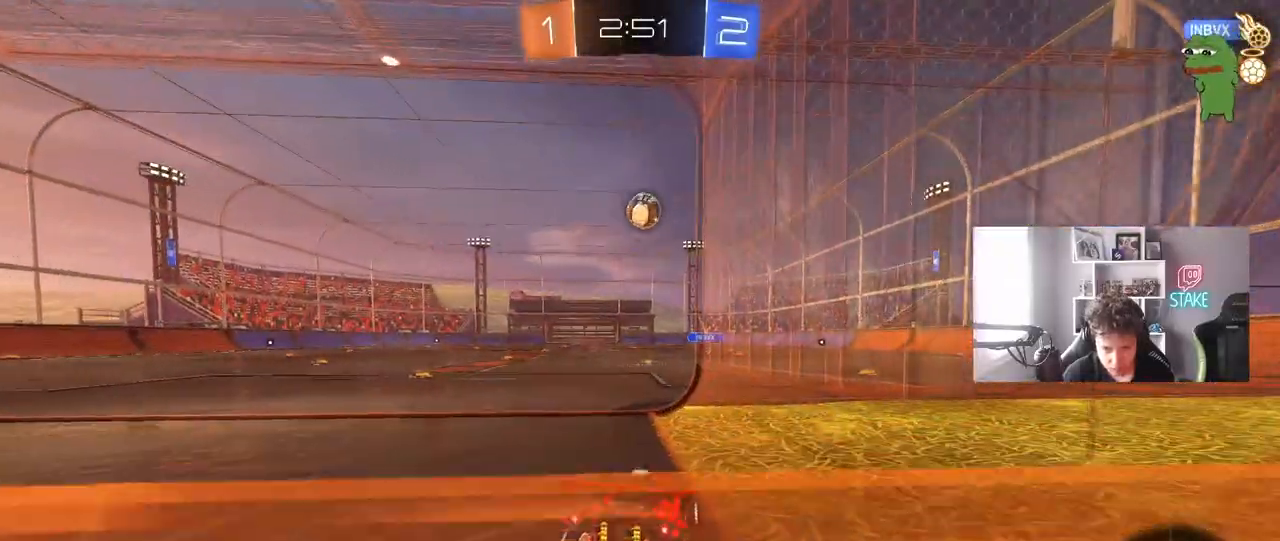
Gameplay with keyboard and mouse; each line is a JSON object with the keys and mouse buttons held at the frame after it. "events" lists presses ("down") and releases ("up") of "1", "2", "3", "4", "5", "a", "alt", "c", "caps_lock", "ctrl", "d", "e", "f", "g", "q", "r", "s", "shift", "space", "t", "tab", "v", "w", "x", "z", "mouse_left", "mouse_wheel" and "mouse_right" between this image and that frame as [ms after this image, input, new state], when the widget could be followed in between. "mouse_left", "mouse_wheel", "mouse_right" = the "left", "wheel", "right" buttons of the "mouse" list. No other keys are recorded. "wheel" means that the mouse wheel is clicked or scrolled. "mouse_move" is the direction in which the mouse moves at that frame (one of eight, or "still"), when it could be read.
{"keys": [], "mouse": [], "mouse_move": "still", "events": [[100, "a", "down"], [100, "w", "down"], [383, "a", "up"], [383, "w", "up"]]}
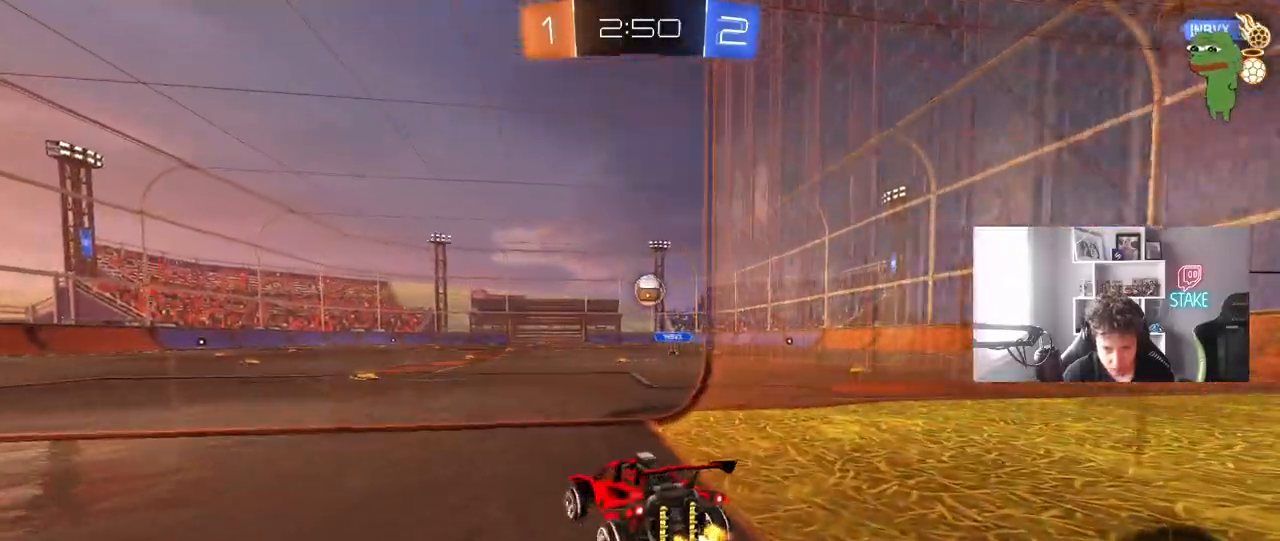
{"keys": ["d", "w"], "mouse": [], "mouse_move": "still", "events": [[33, "w", "down"], [317, "d", "down"], [350, "d", "up"], [400, "d", "down"]]}
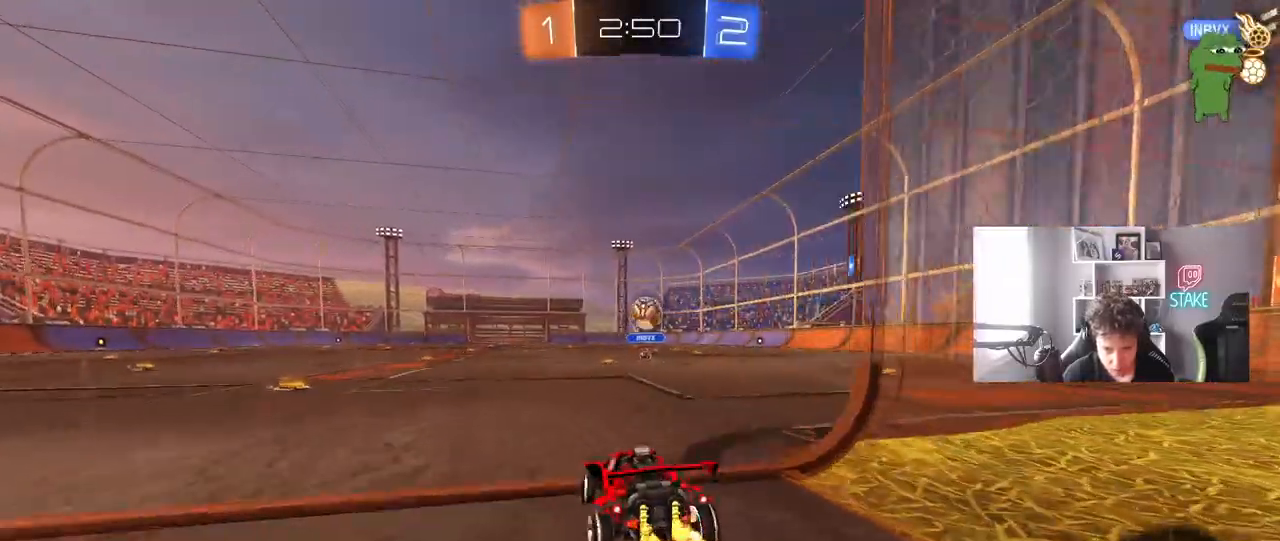
{"keys": ["a"], "mouse": ["left", "right"], "mouse_move": "still", "events": [[83, "w", "up"], [133, "d", "up"], [133, "mouse_left", "down"], [133, "mouse_right", "down"], [183, "d", "down"], [183, "s", "down"], [233, "a", "down"], [233, "d", "up"], [333, "s", "up"], [367, "a", "up"], [367, "mouse_right", "up"], [417, "mouse_right", "down"], [467, "a", "down"]]}
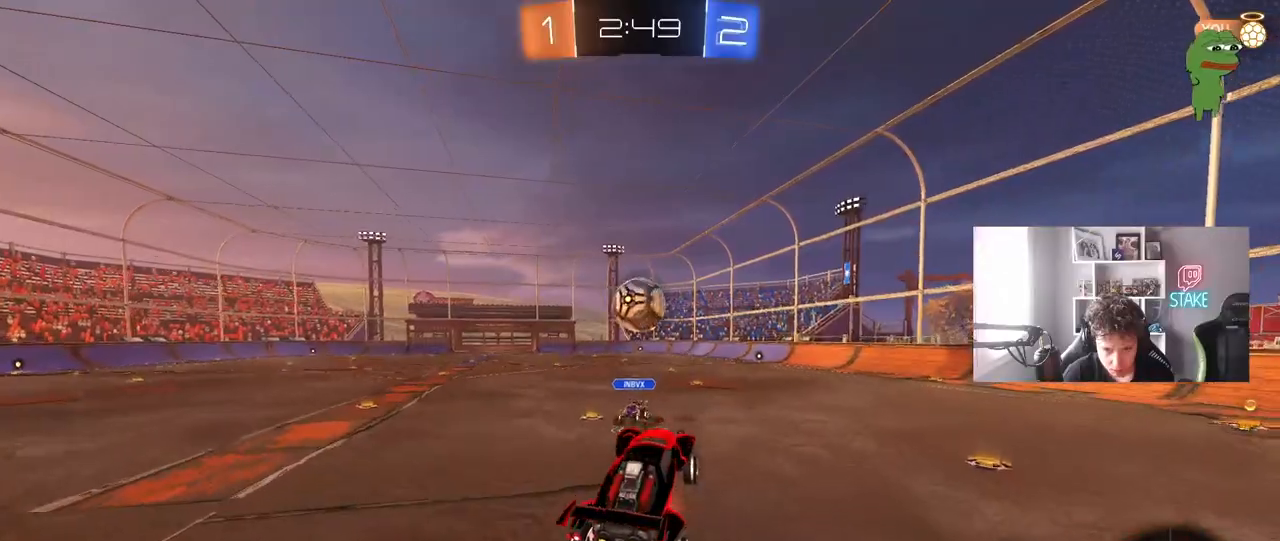
{"keys": ["a", "shift"], "mouse": ["left"], "mouse_move": "still", "events": [[17, "mouse_left", "up"], [17, "mouse_right", "up"], [17, "w", "down"], [67, "mouse_left", "down"], [100, "d", "down"], [200, "d", "up"], [250, "a", "up"], [250, "d", "down"], [333, "d", "up"], [383, "a", "down"], [383, "shift", "down"], [433, "w", "up"]]}
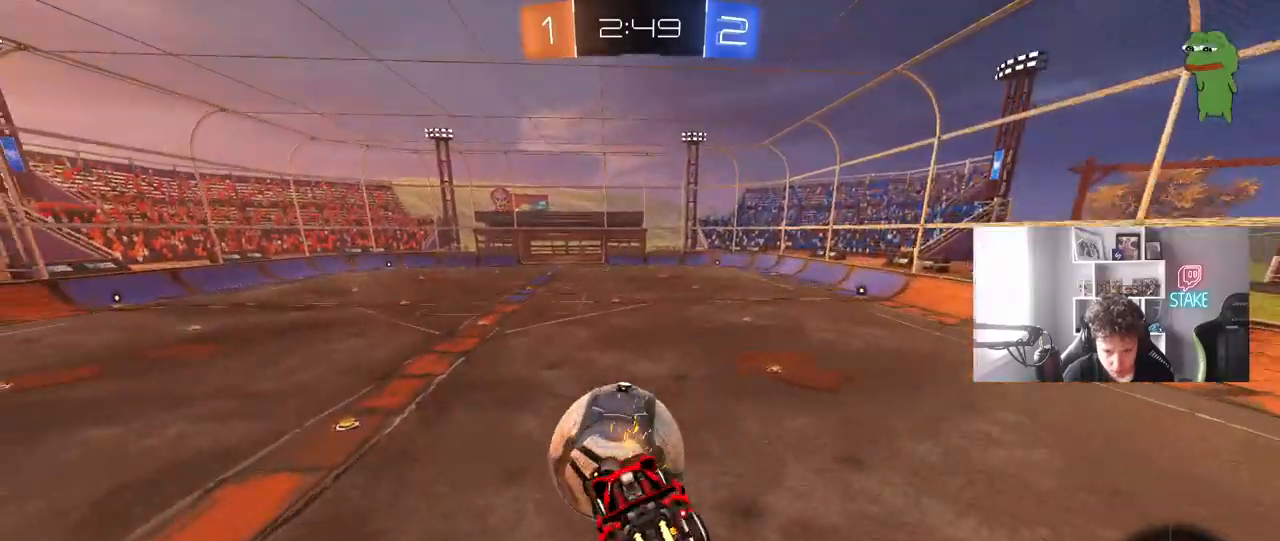
{"keys": ["a", "s", "shift"], "mouse": ["left"], "mouse_move": "still", "events": [[117, "mouse_left", "up"], [167, "w", "down"], [317, "shift", "up"], [350, "w", "up"], [400, "shift", "down"], [450, "mouse_left", "down"], [500, "s", "down"]]}
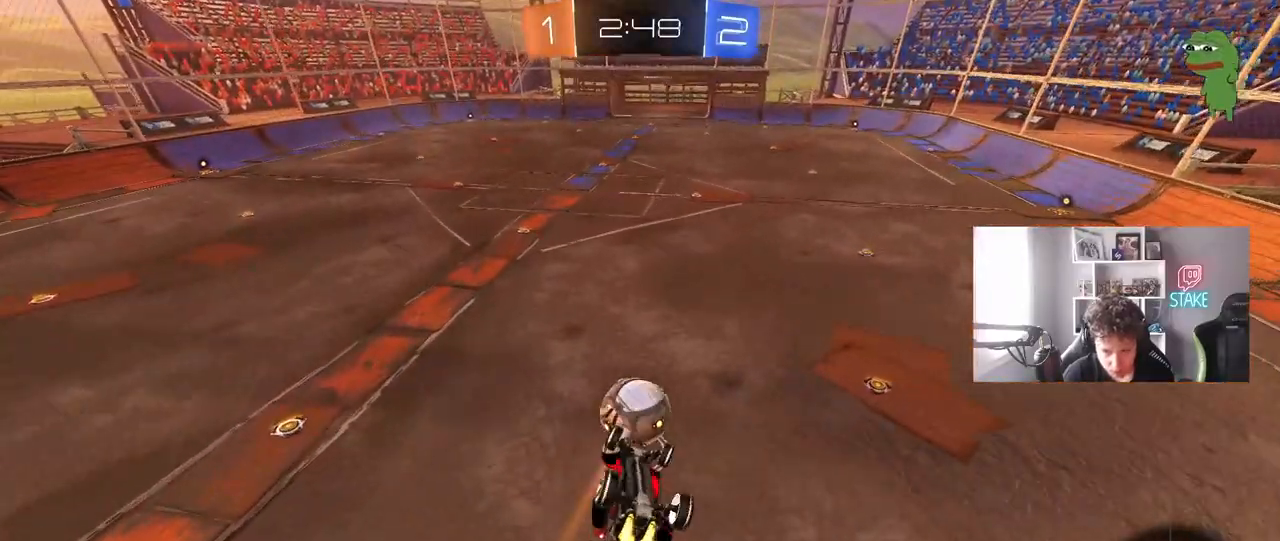
{"keys": ["a", "s"], "mouse": [], "mouse_move": "still", "events": [[83, "s", "up"], [467, "mouse_left", "up"], [467, "s", "down"], [467, "shift", "up"]]}
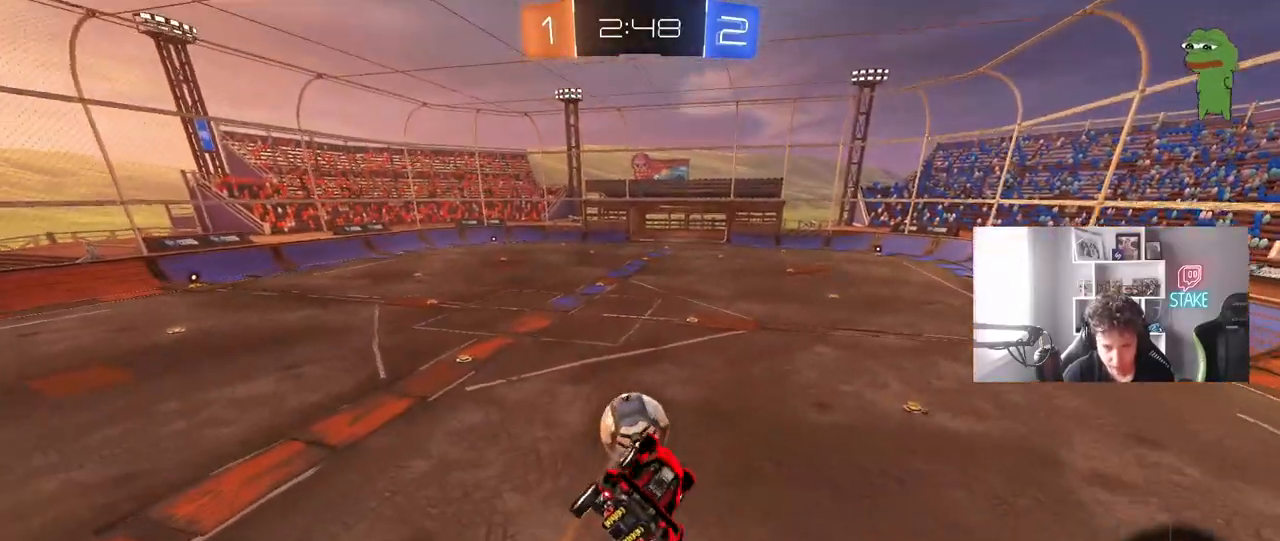
{"keys": [], "mouse": [], "mouse_move": "still", "events": [[17, "a", "up"], [100, "d", "down"], [100, "s", "up"], [150, "shift", "down"], [200, "d", "up"], [200, "shift", "up"], [433, "a", "down"], [483, "a", "up"]]}
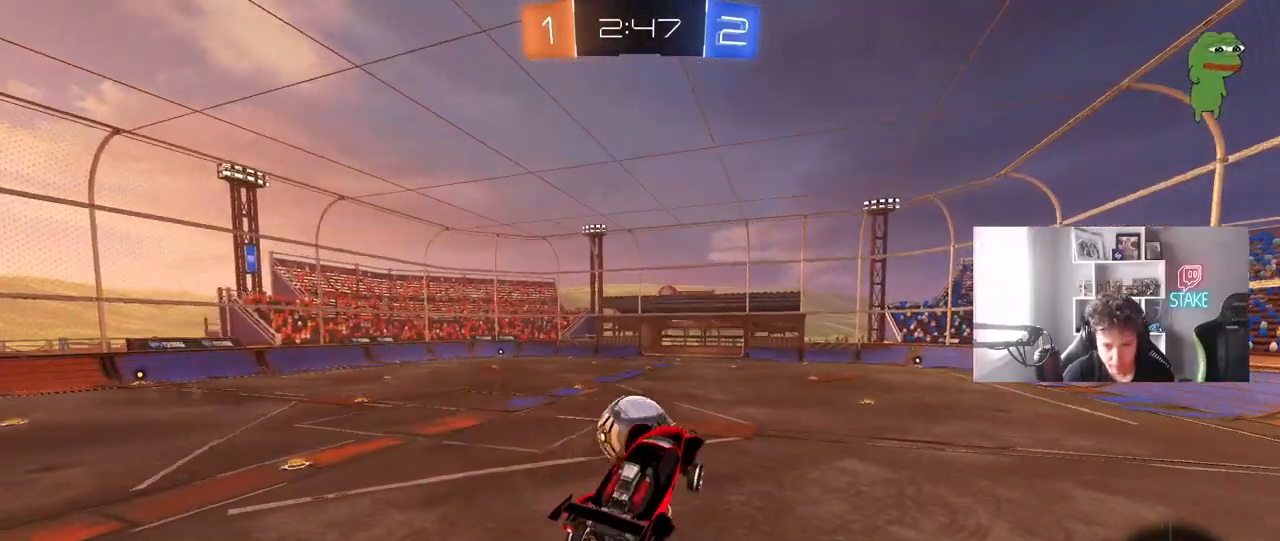
{"keys": ["w"], "mouse": ["left"], "mouse_move": "still", "events": [[67, "d", "down"], [117, "w", "down"], [217, "d", "up"], [350, "mouse_left", "down"]]}
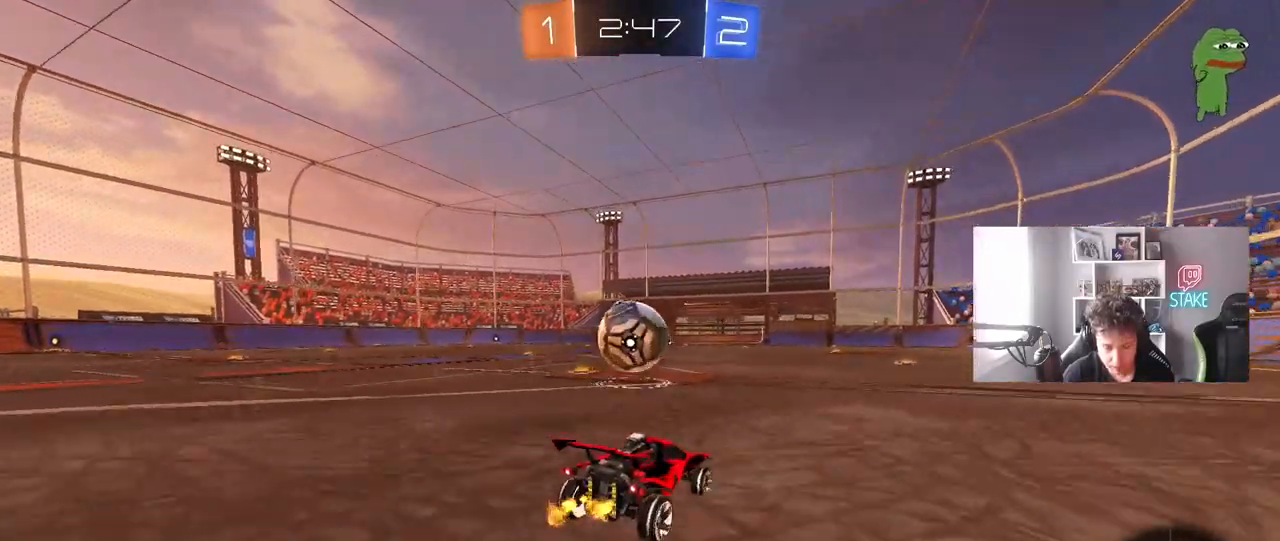
{"keys": ["w"], "mouse": [], "mouse_move": "still", "events": [[383, "d", "down"], [417, "mouse_left", "up"], [467, "d", "up"]]}
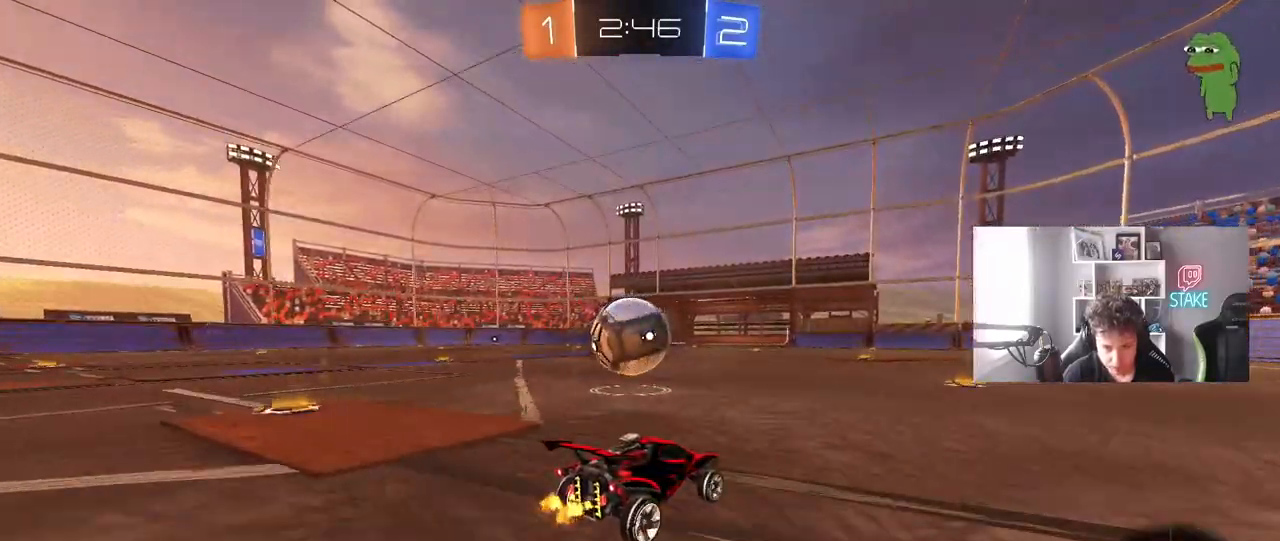
{"keys": ["w"], "mouse": [], "mouse_move": "still", "events": []}
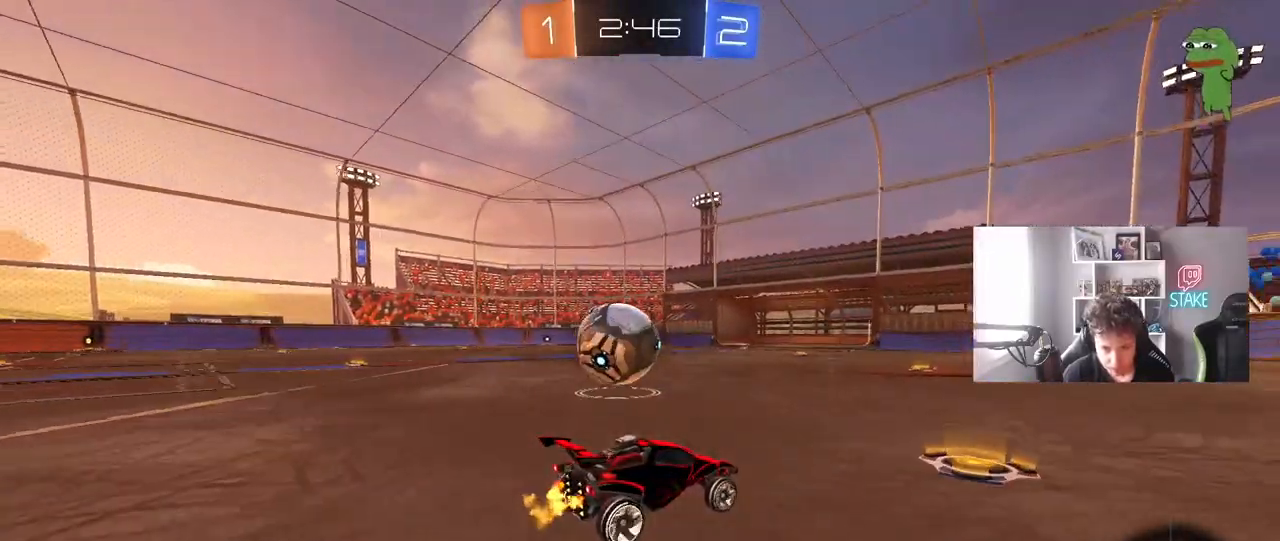
{"keys": ["w"], "mouse": [], "mouse_move": "still", "events": [[33, "a", "down"], [350, "a", "up"]]}
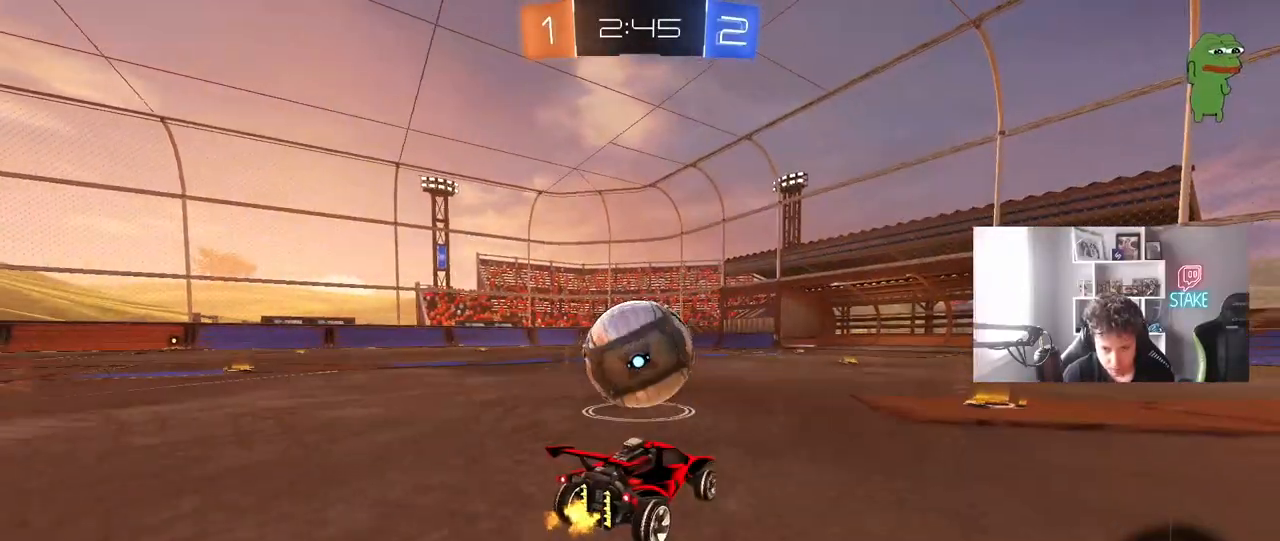
{"keys": ["a", "shift", "w"], "mouse": [], "mouse_move": "still", "events": [[50, "a", "down"], [133, "a", "up"], [133, "mouse_left", "down"], [133, "mouse_right", "down"], [233, "mouse_right", "up"], [283, "mouse_right", "down"], [417, "a", "down"], [417, "shift", "down"], [467, "mouse_left", "up"], [467, "mouse_right", "up"]]}
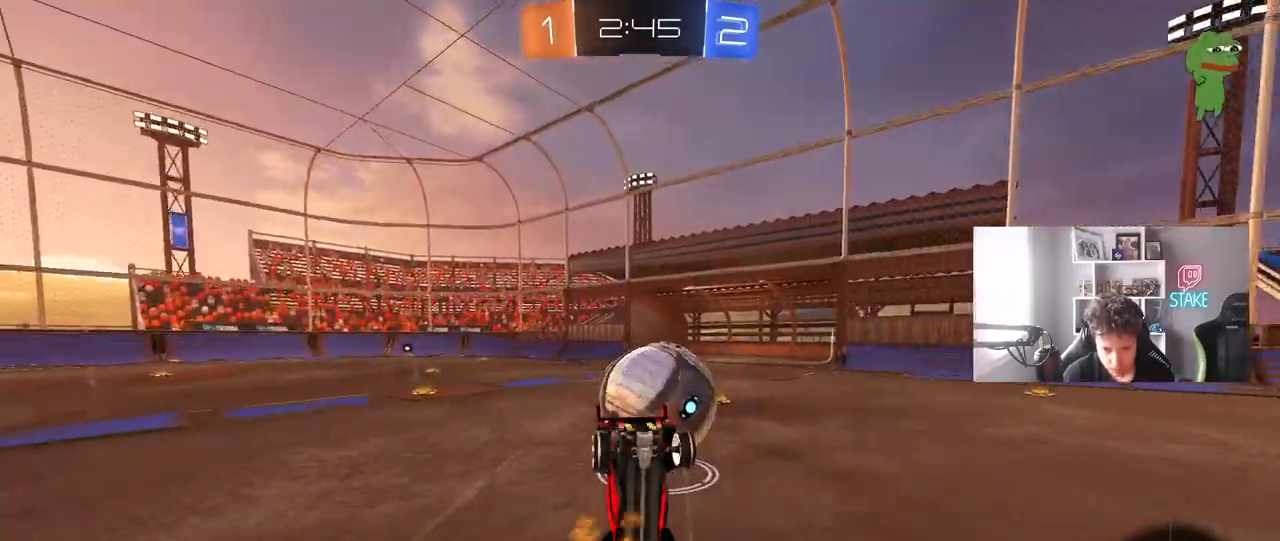
{"keys": ["a"], "mouse": [], "mouse_move": "still", "events": [[350, "w", "up"], [483, "shift", "up"]]}
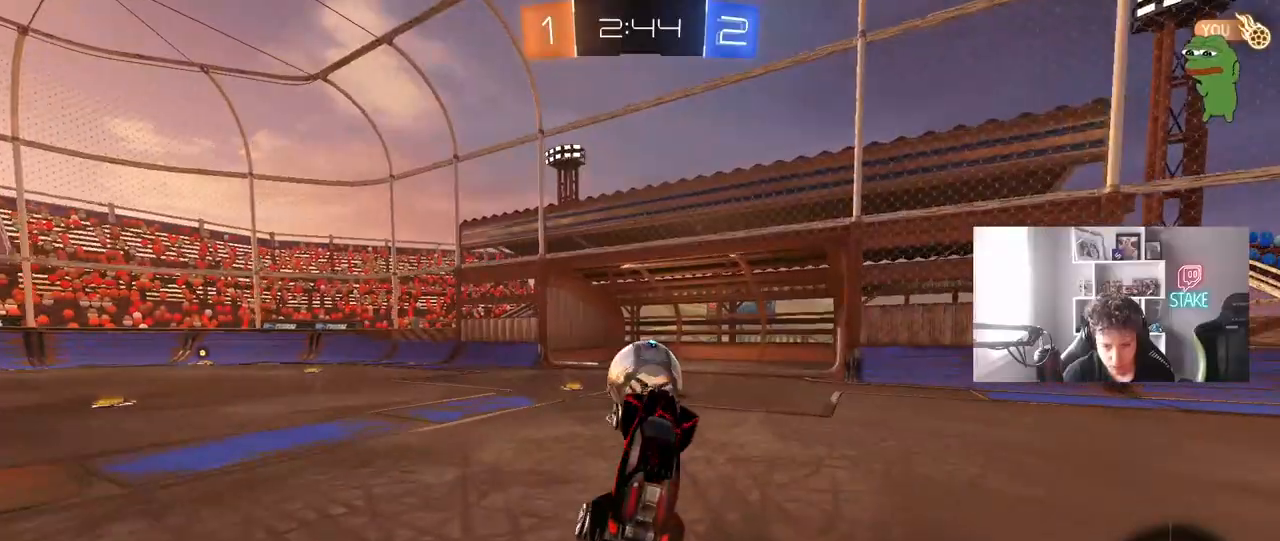
{"keys": ["a", "shift", "w"], "mouse": ["left", "right"], "mouse_move": "still", "events": [[117, "a", "up"], [117, "w", "down"], [267, "a", "down"], [450, "mouse_left", "down"], [450, "mouse_right", "down"], [500, "shift", "down"]]}
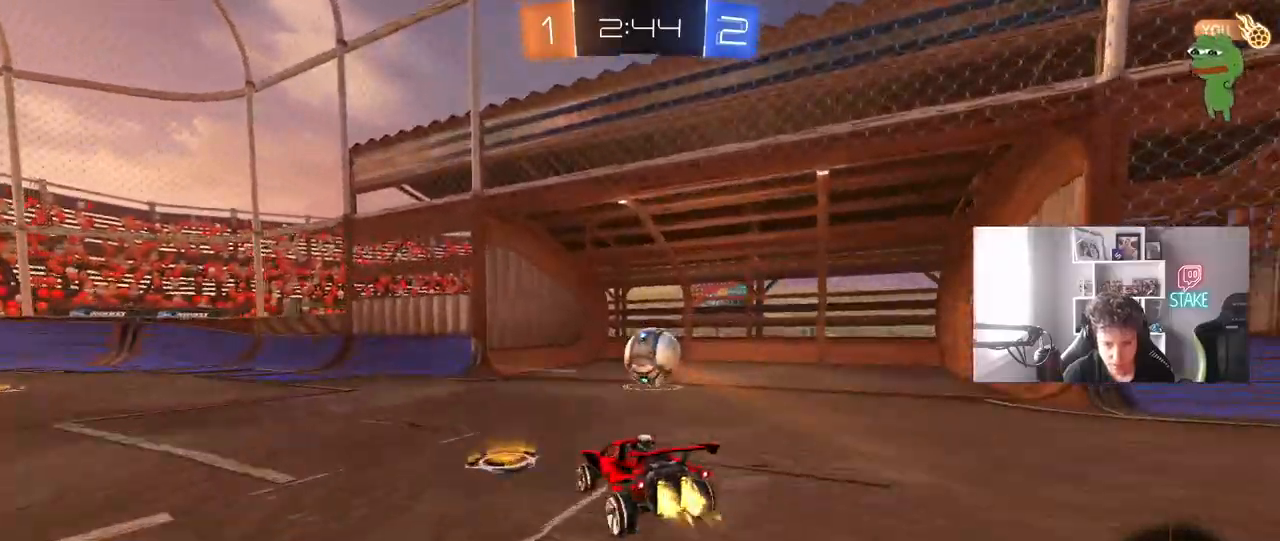
{"keys": ["a", "s", "shift"], "mouse": [], "mouse_move": "still", "events": [[50, "mouse_right", "up"], [83, "mouse_right", "down"], [133, "s", "down"], [133, "w", "up"], [283, "mouse_left", "up"], [283, "mouse_right", "up"]]}
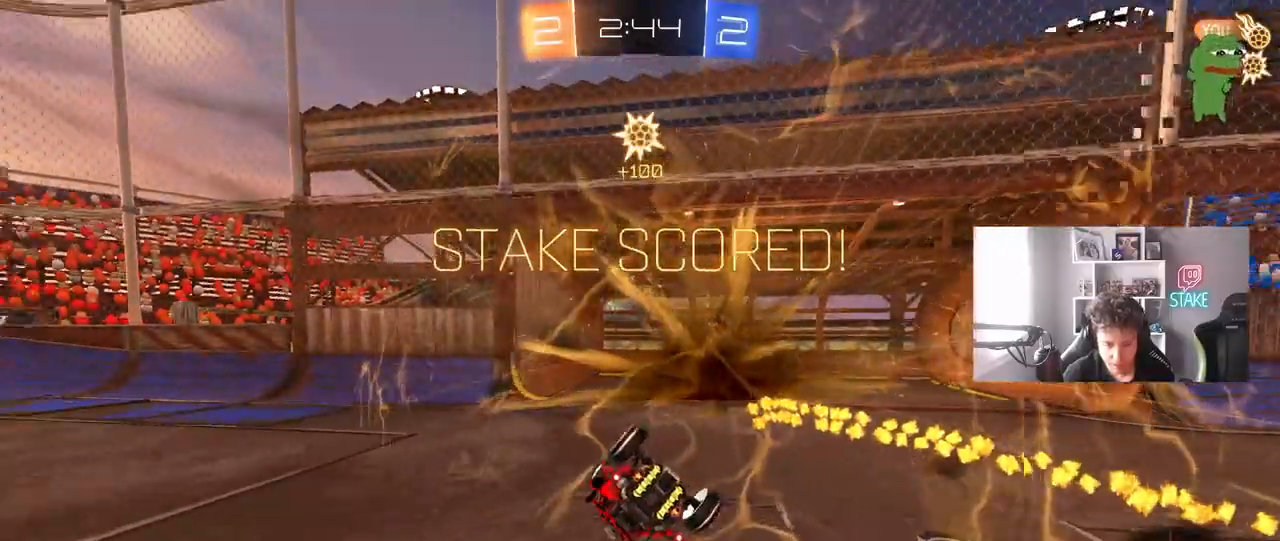
{"keys": [], "mouse": [], "mouse_move": "still", "events": [[17, "space", "down"], [150, "a", "up"], [150, "s", "up"], [150, "shift", "up"], [150, "space", "up"]]}
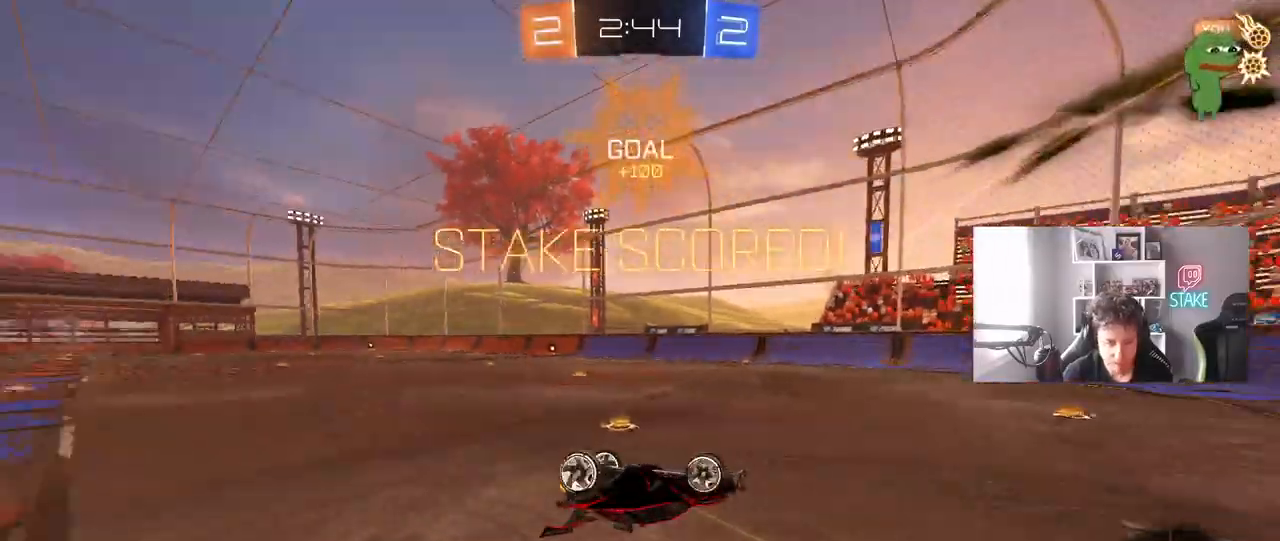
{"keys": ["a", "w"], "mouse": [], "mouse_move": "still", "events": [[500, "a", "down"], [500, "w", "down"]]}
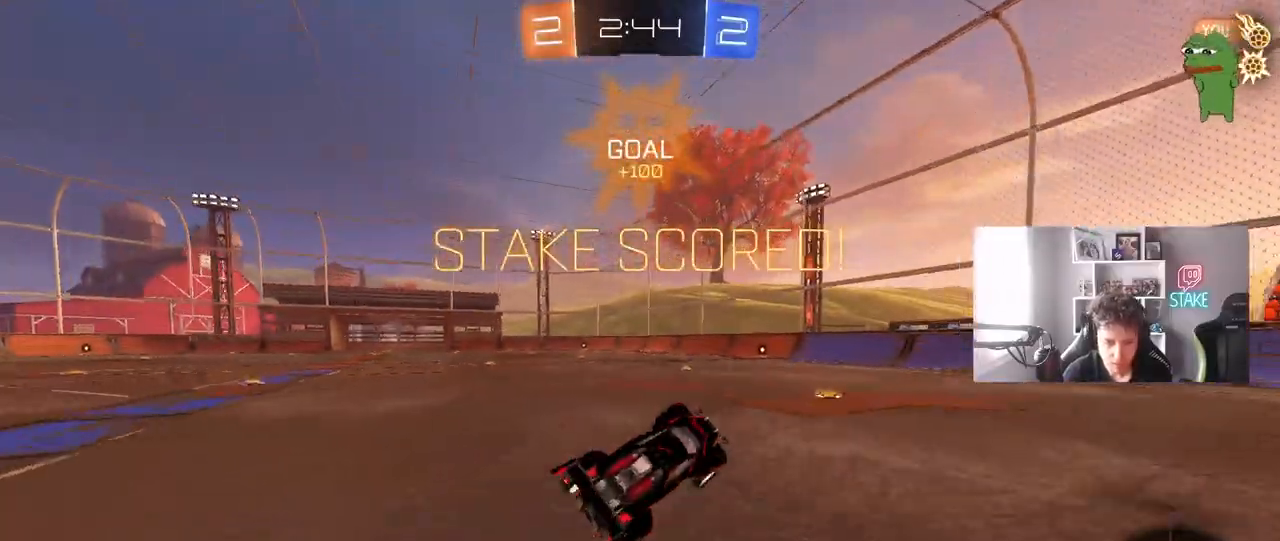
{"keys": ["d", "w"], "mouse": ["left"], "mouse_move": "still", "events": [[183, "mouse_left", "down"], [283, "a", "up"], [367, "mouse_right", "down"], [467, "d", "down"], [467, "mouse_right", "up"]]}
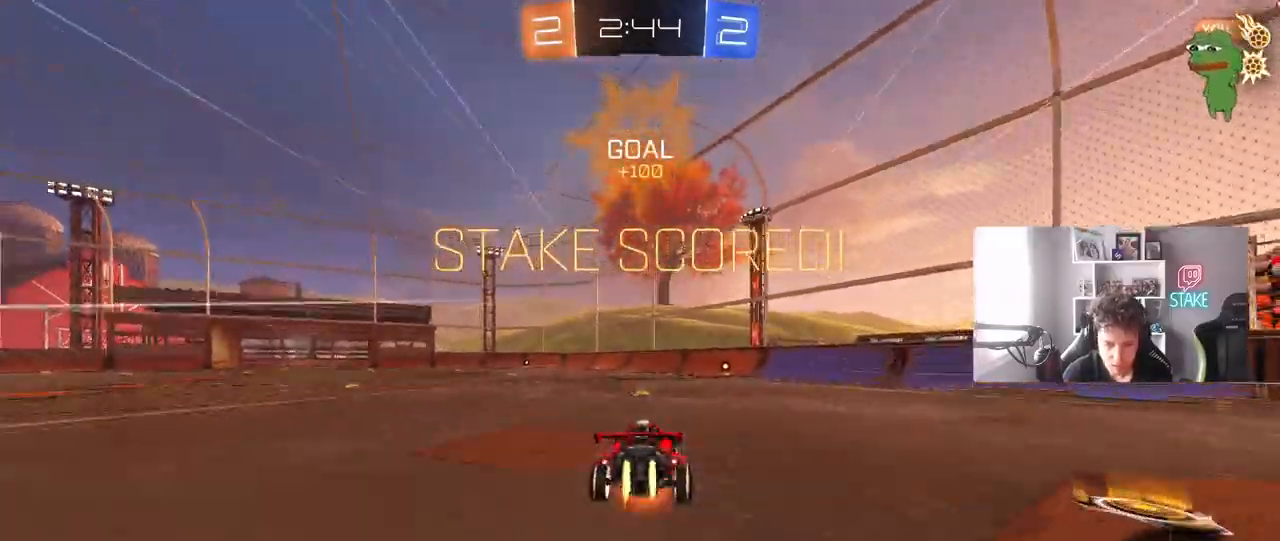
{"keys": ["d", "shift"], "mouse": ["left"], "mouse_move": "still", "events": [[17, "mouse_right", "down"], [17, "shift", "down"], [100, "mouse_left", "up"], [100, "s", "down"], [100, "w", "up"], [150, "mouse_right", "up"], [200, "mouse_left", "down"], [383, "s", "up"]]}
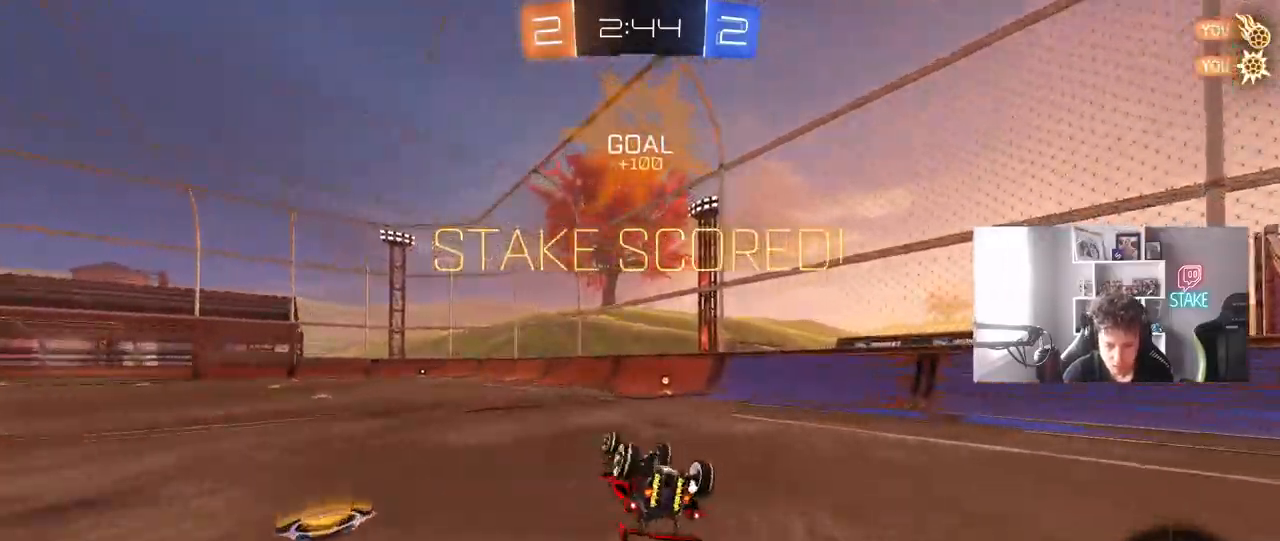
{"keys": ["w"], "mouse": ["left"], "mouse_move": "still", "events": [[33, "s", "down"], [217, "mouse_left", "up"], [267, "d", "up"], [267, "s", "up"], [267, "shift", "up"], [350, "mouse_left", "down"], [500, "w", "down"]]}
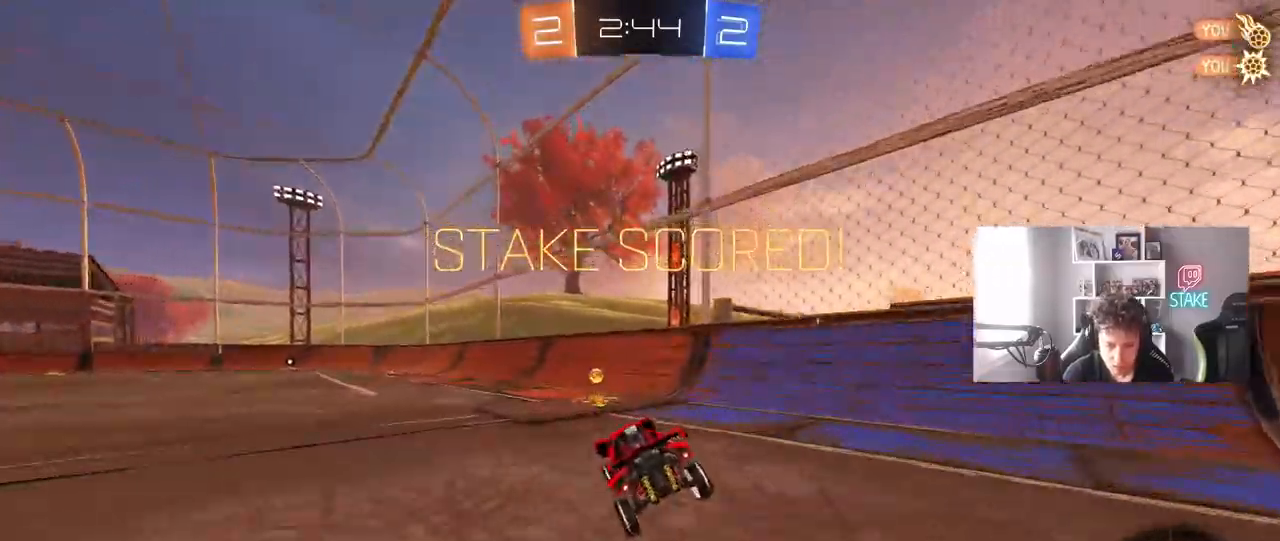
{"keys": ["a", "s", "shift"], "mouse": [], "mouse_move": "still", "events": [[83, "a", "down"], [183, "mouse_right", "down"], [233, "a", "up"], [233, "w", "up"], [333, "a", "down"], [333, "s", "down"], [333, "shift", "down"], [417, "mouse_left", "up"], [417, "mouse_right", "up"]]}
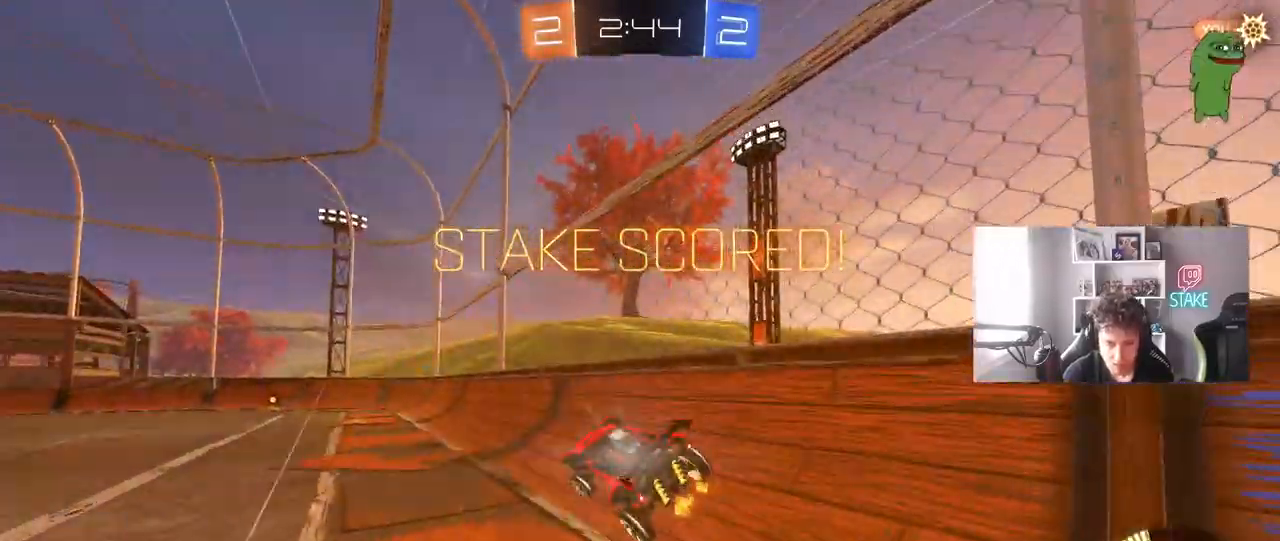
{"keys": ["tab"], "mouse": [], "mouse_move": "still", "events": [[17, "a", "up"], [17, "s", "up"], [17, "shift", "up"], [200, "tab", "down"]]}
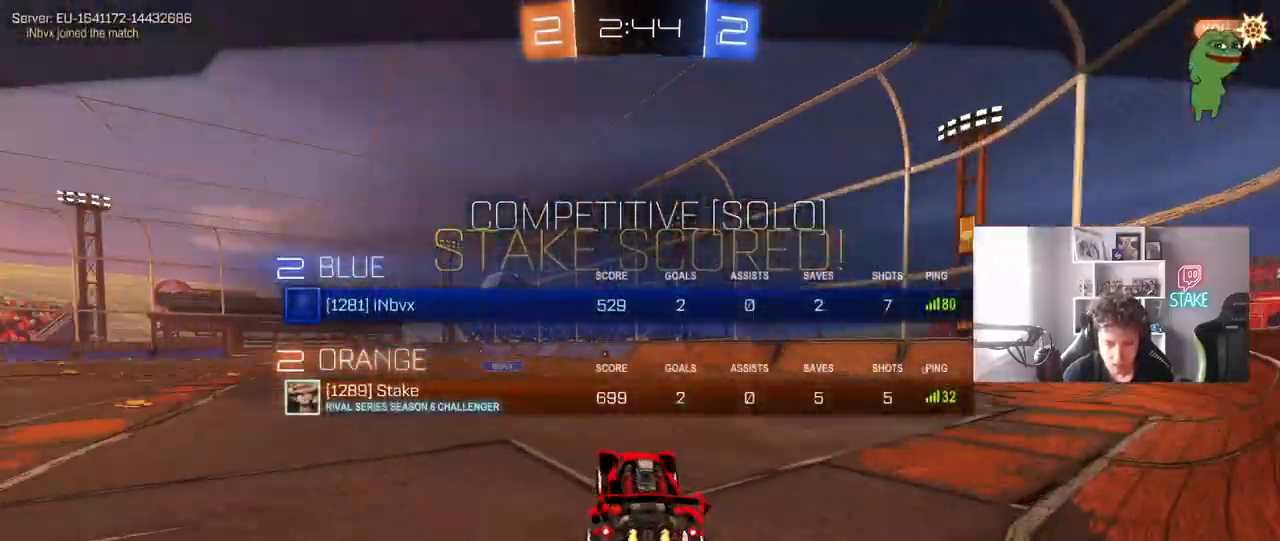
{"keys": [], "mouse": ["right"], "mouse_move": "still", "events": [[350, "tab", "up"], [450, "mouse_right", "down"]]}
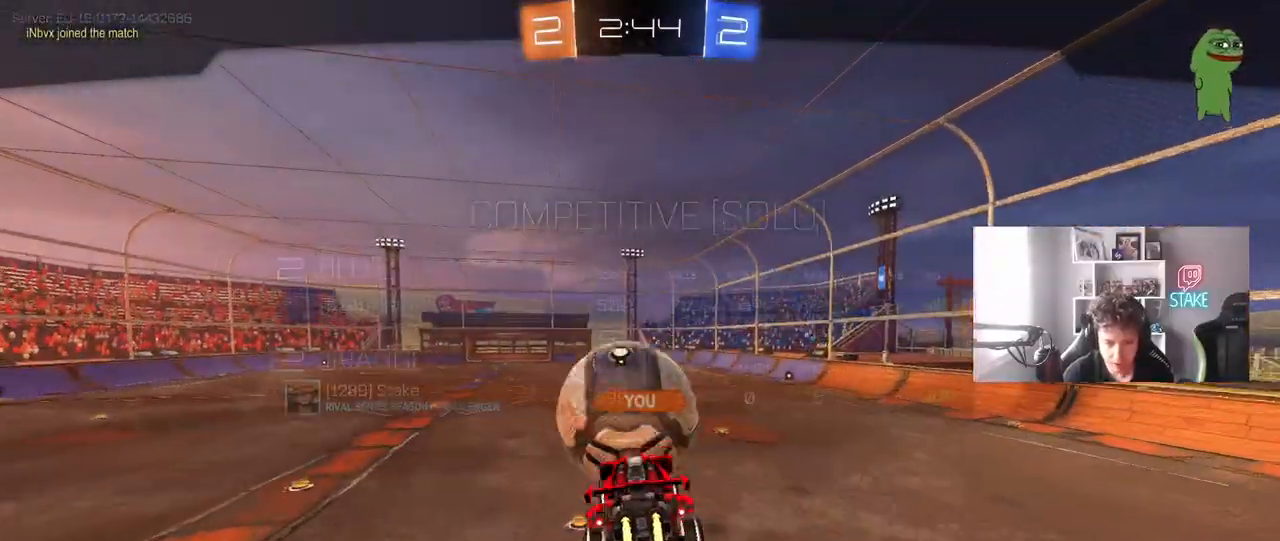
{"keys": ["tab"], "mouse": [], "mouse_move": "still", "events": [[50, "mouse_right", "up"], [50, "tab", "down"], [83, "mouse_right", "down"], [367, "mouse_right", "up"]]}
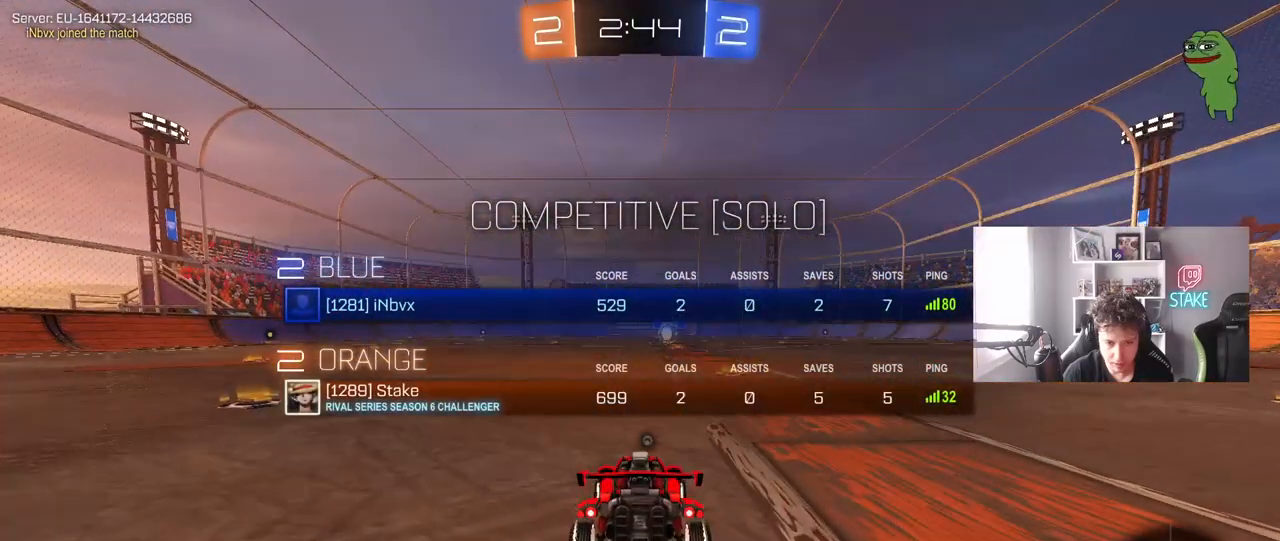
{"keys": [], "mouse": [], "mouse_move": "still", "events": [[17, "mouse_right", "down"], [150, "tab", "up"], [200, "mouse_right", "up"]]}
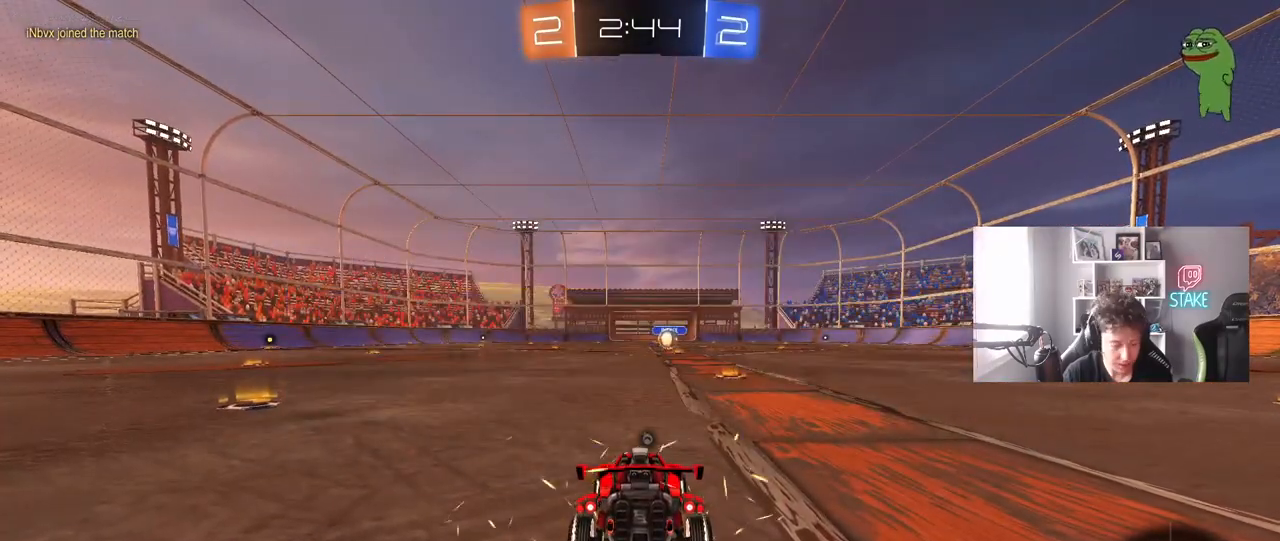
{"keys": [], "mouse": [], "mouse_move": "still", "events": []}
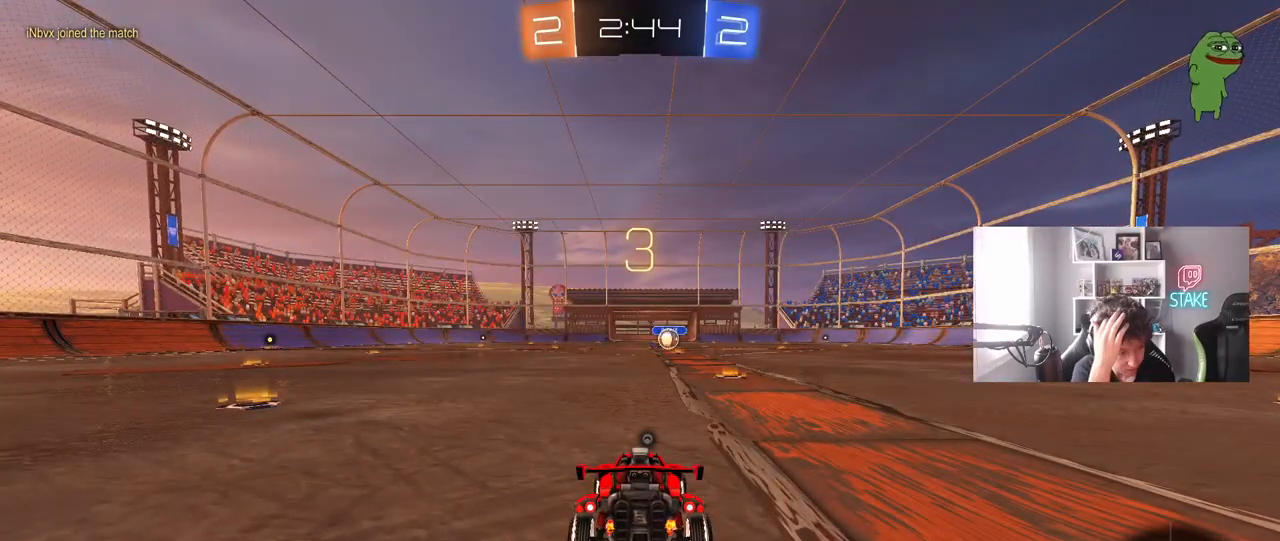
{"keys": ["tab"], "mouse": [], "mouse_move": "still", "events": [[183, "tab", "down"]]}
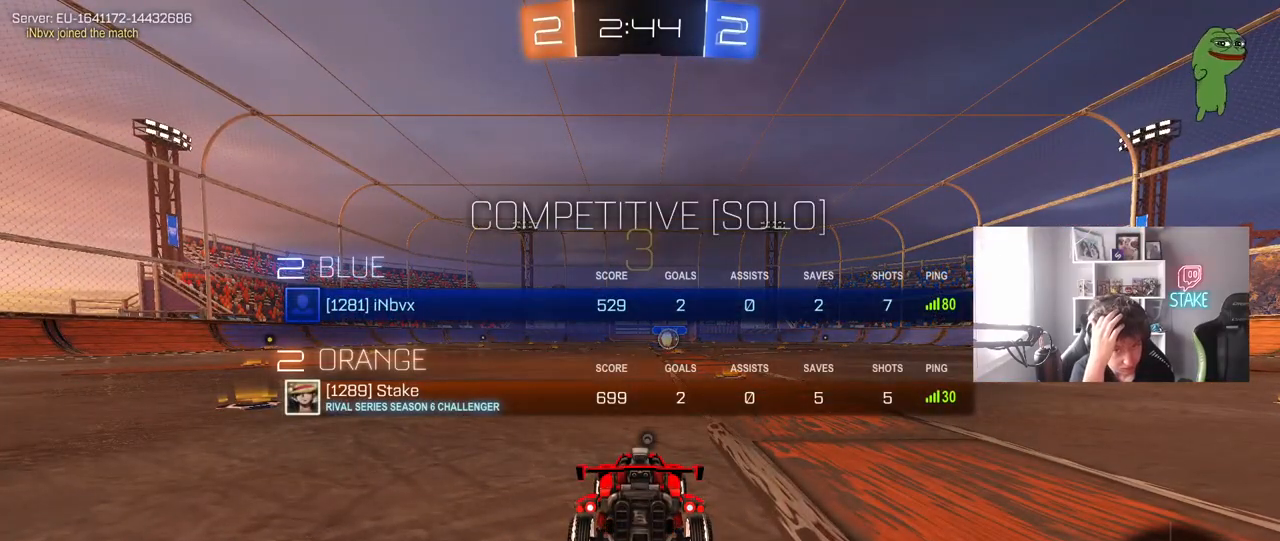
{"keys": ["tab"], "mouse": [], "mouse_move": "still", "events": []}
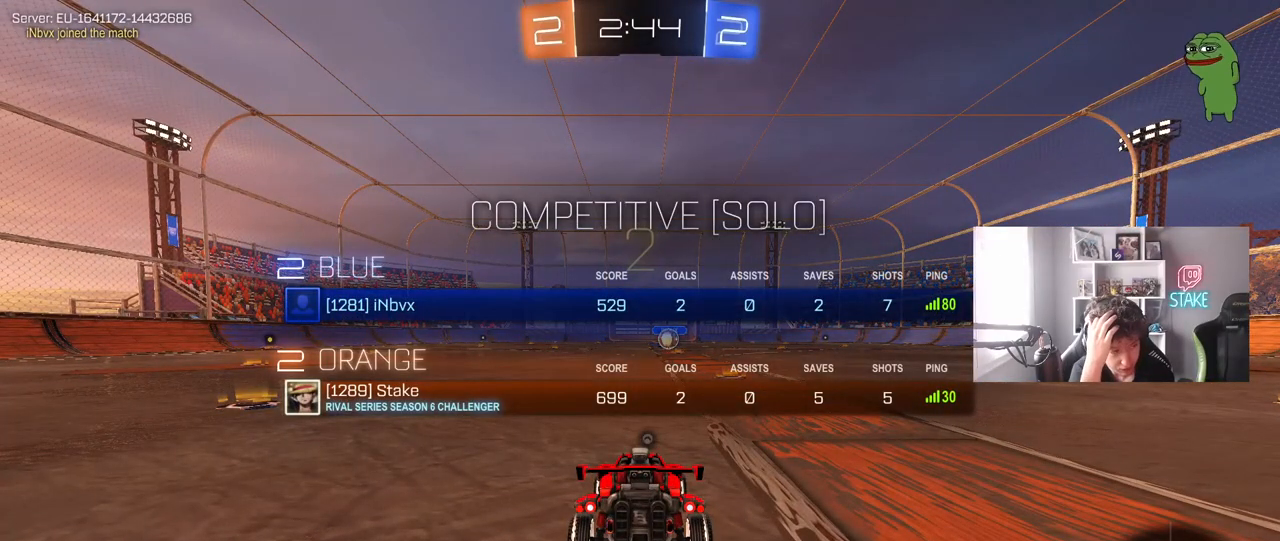
{"keys": ["w"], "mouse": [], "mouse_move": "still", "events": [[83, "tab", "up"], [317, "w", "down"]]}
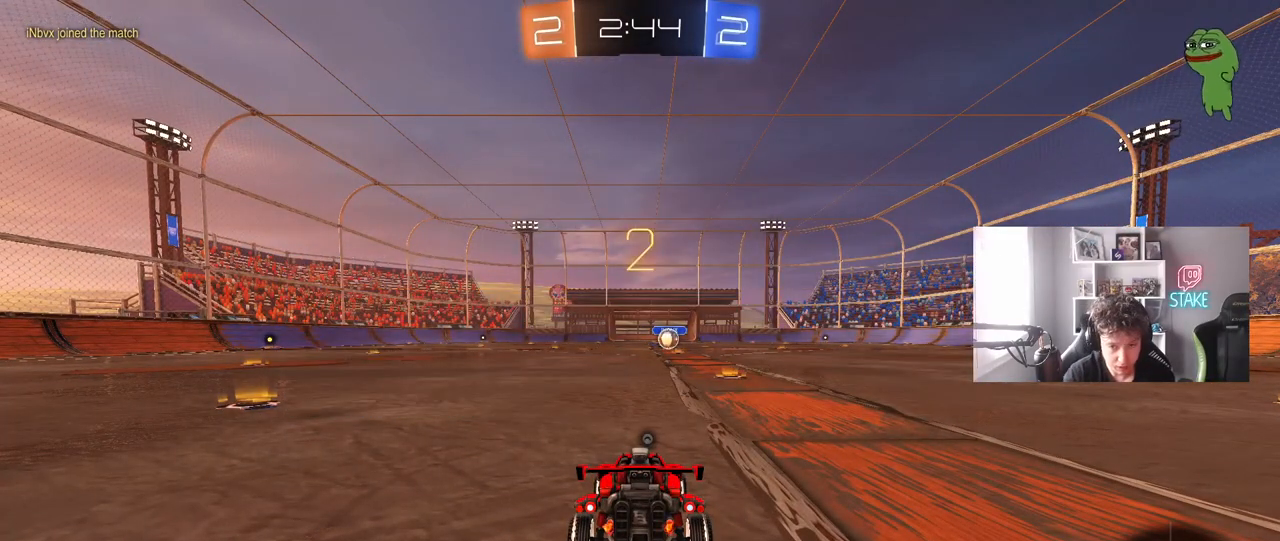
{"keys": ["w"], "mouse": ["left"], "mouse_move": "down-left", "events": [[83, "space", "down"], [183, "mouse_left", "down"], [233, "mouse_left", "up"], [233, "space", "up"], [417, "mouse_left", "down"]]}